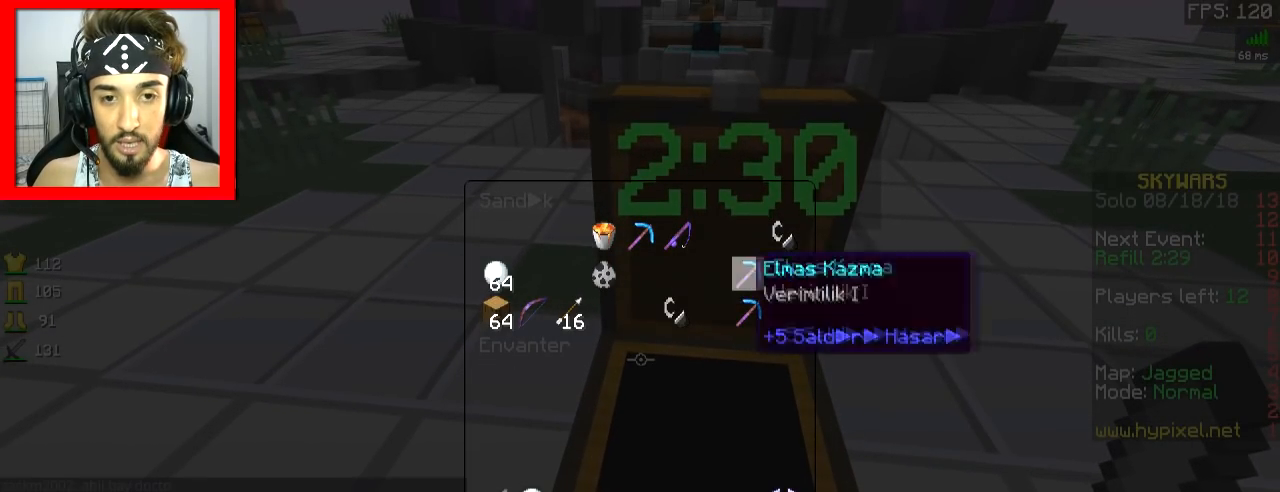
Gameplay with keyboard and mouse; each line is a JSON object with the keys and mouse buttons held at the frame after it. "events" lists presses ("down") and releases ("up") of "a", "d", "s", "space", "w", "mouse_left" and "mouse_right" between this image and that frame as [ms after this image, input, new state], when the widget could be followed in between. "mouse_left", "mouse_right" = the "left", "right" buttons of the "mouse" list. No other keys are recorded. Fast repeated clicks can show as one long hold. Mouse movement is not recorded.
{"keys": [], "mouse": [], "events": []}
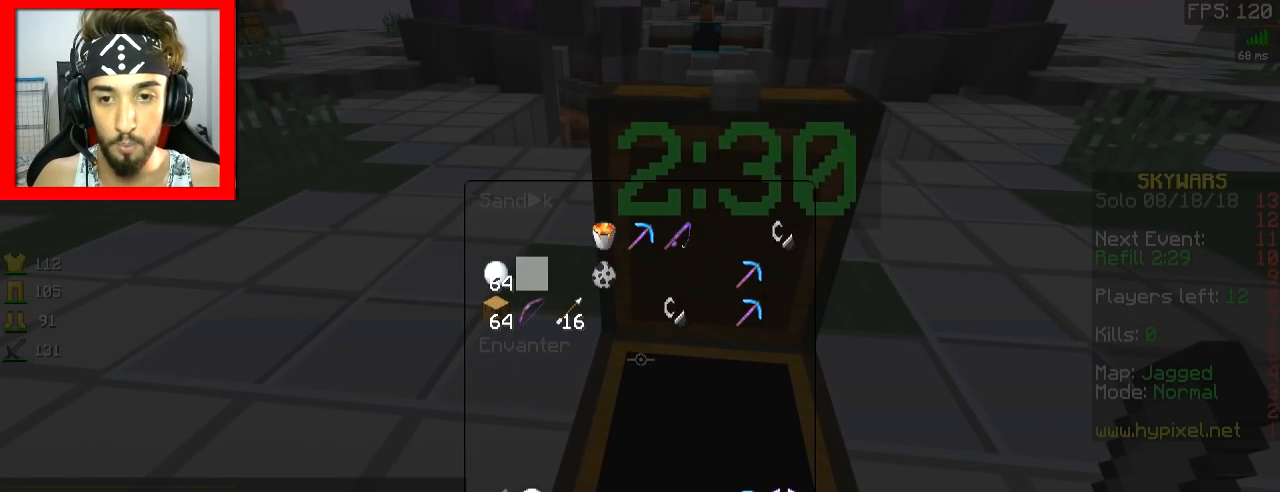
{"keys": [], "mouse": [], "events": []}
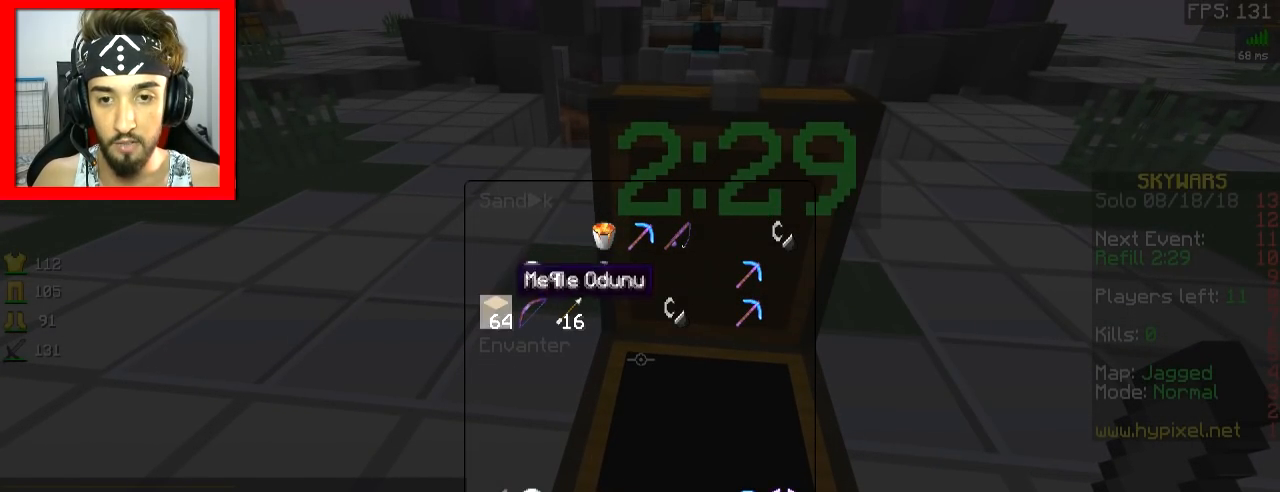
{"keys": [], "mouse": [], "events": []}
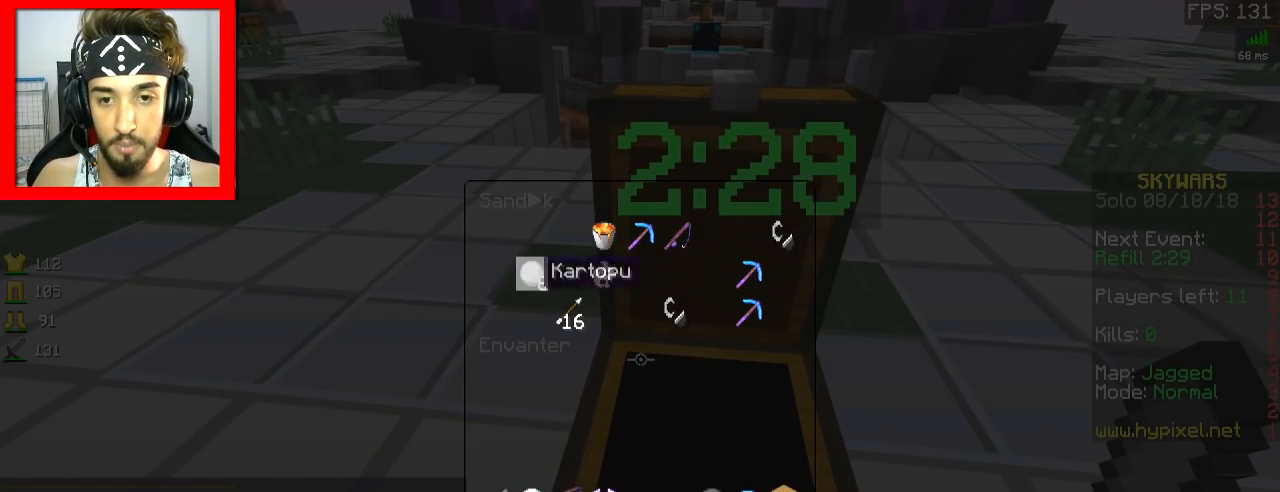
{"keys": [], "mouse": [], "events": []}
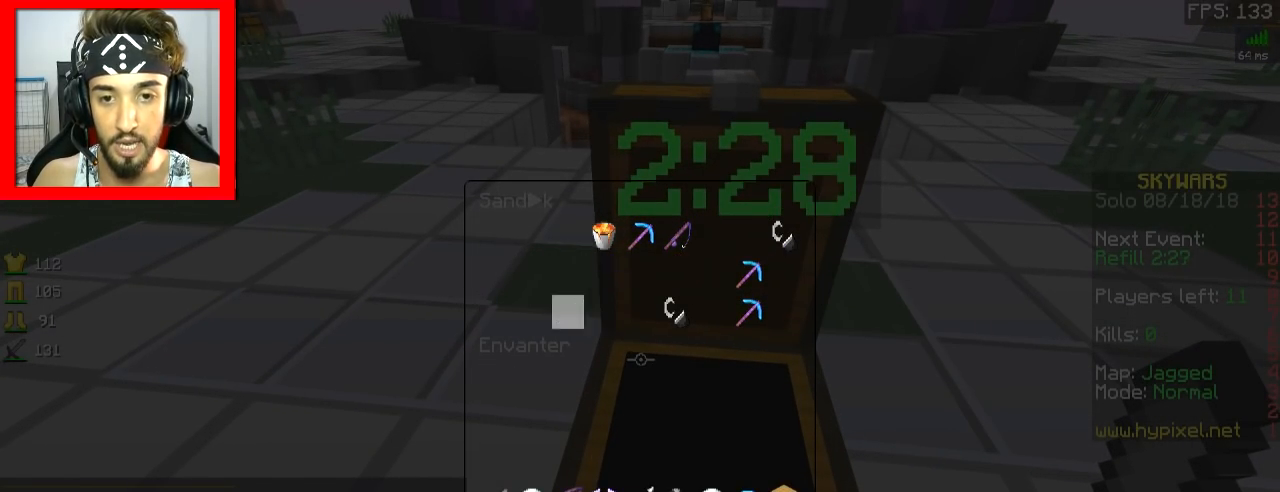
{"keys": ["space", "w"], "mouse": [], "events": [[251, "w", "down"], [301, "a", "down"], [417, "a", "up"], [451, "space", "down"]]}
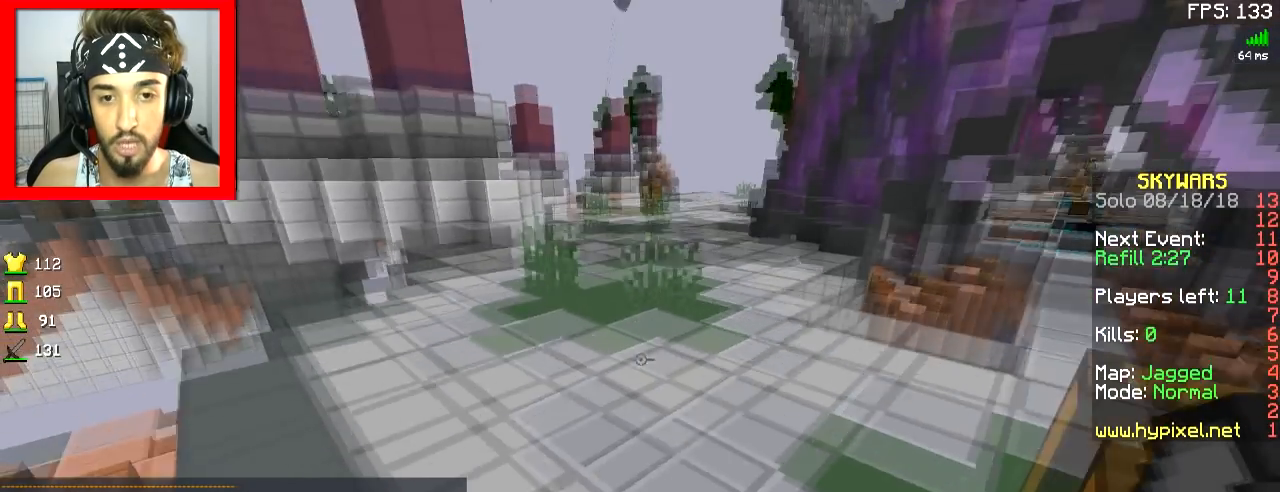
{"keys": ["space", "w"], "mouse": [], "events": []}
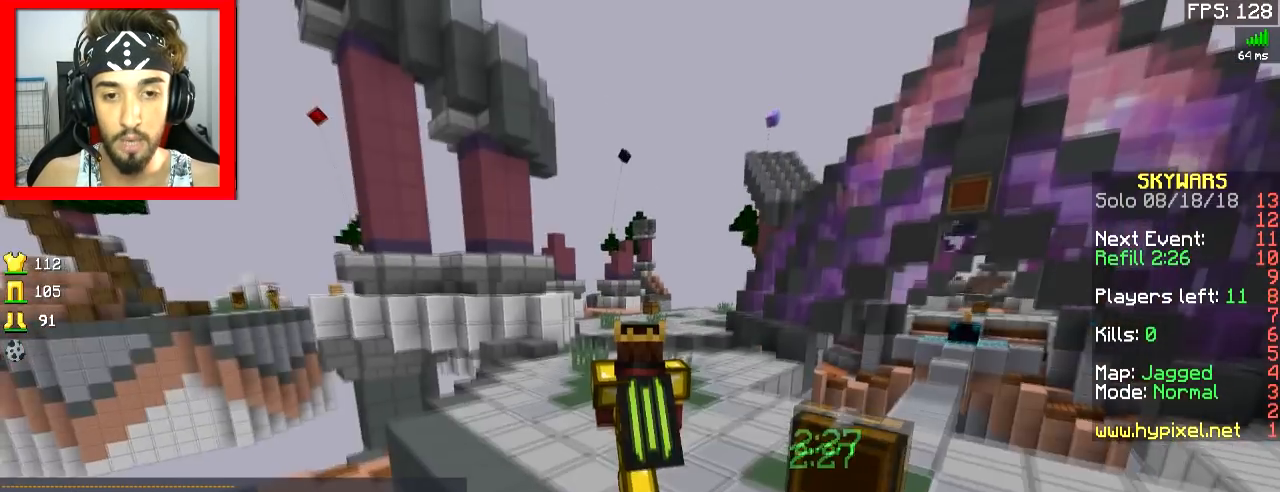
{"keys": ["w"], "mouse": ["right"], "events": [[267, "space", "up"], [433, "mouse_right", "down"]]}
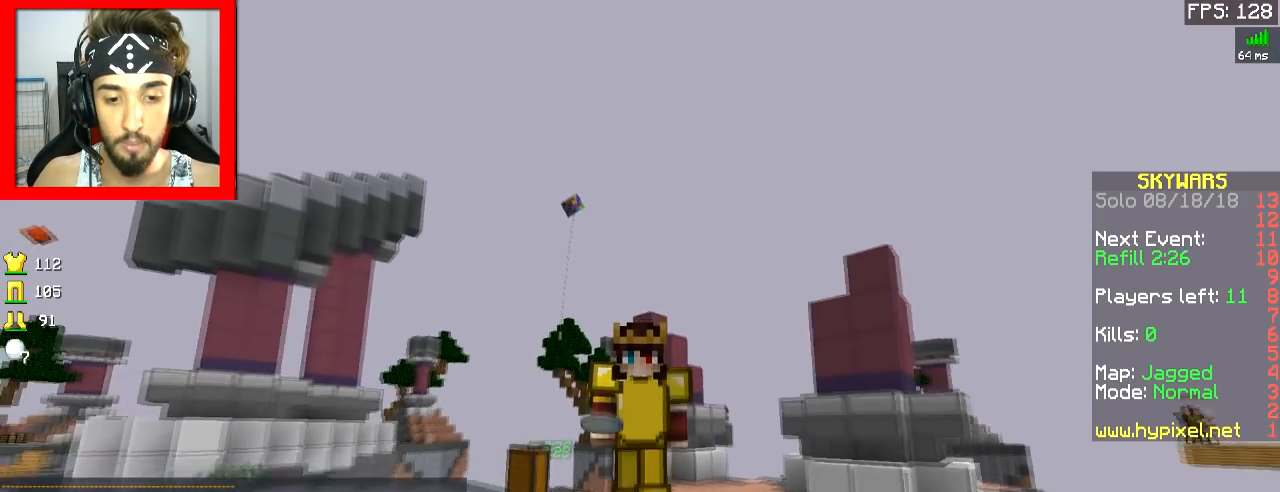
{"keys": ["space", "w"], "mouse": [], "events": [[17, "mouse_right", "up"], [17, "space", "down"], [367, "mouse_right", "down"], [467, "mouse_right", "up"]]}